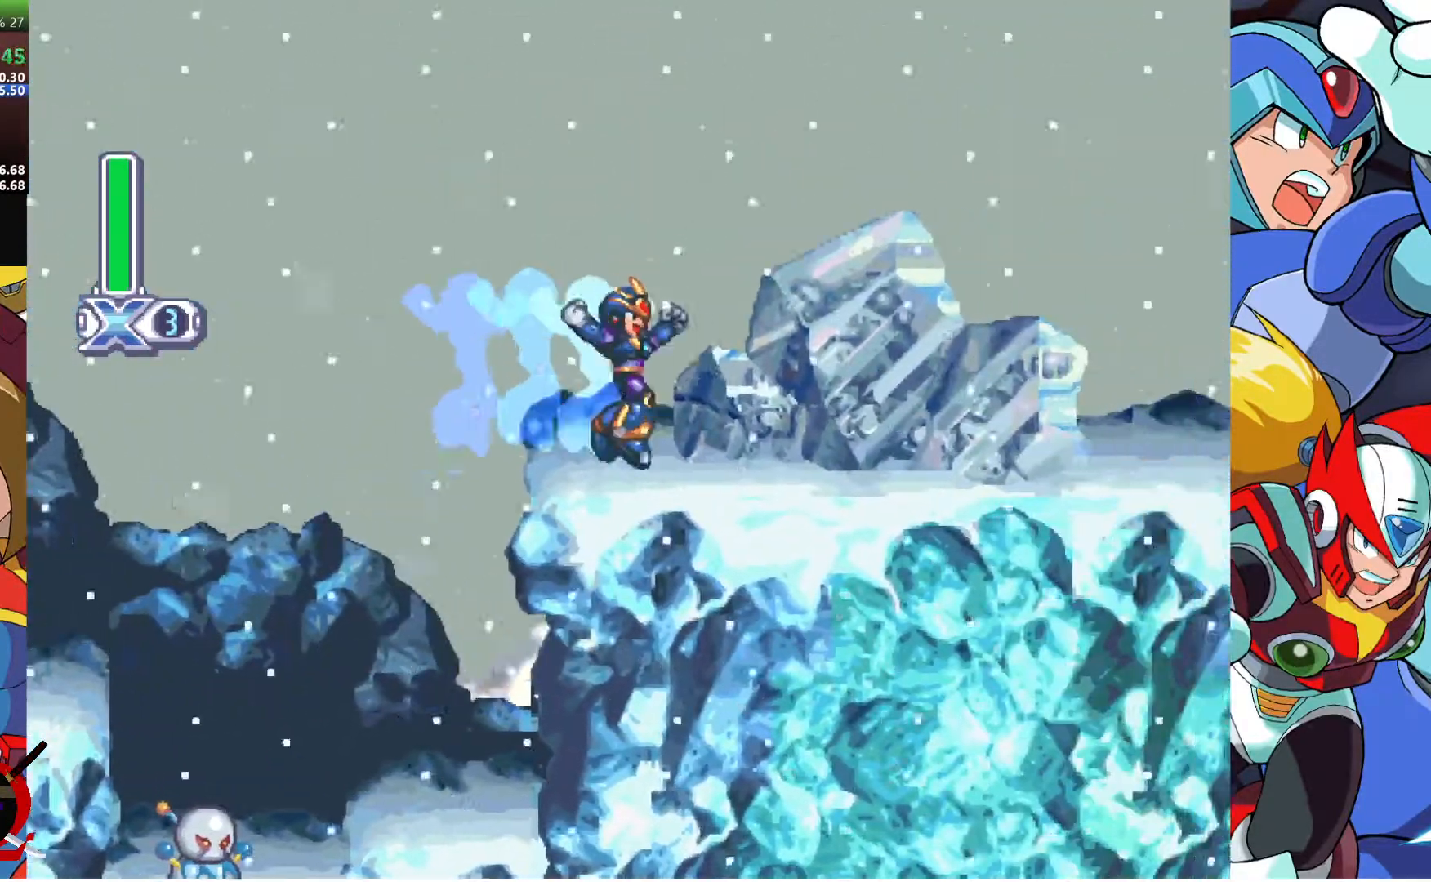
Gameplay with a controller (PlayStation layout); each line is a JSON object with the inputs held at the frame after it. "events" lists button and stick changes between this image and that frame as [ms after this image, input, new state], when the widget could be followed in between.
{"buttons": ["CROSS", "R1", "DPAD_RIGHT"], "left_stick": "center", "right_stick": "center", "events": [[117, "R1", "down"], [300, "CROSS", "down"]]}
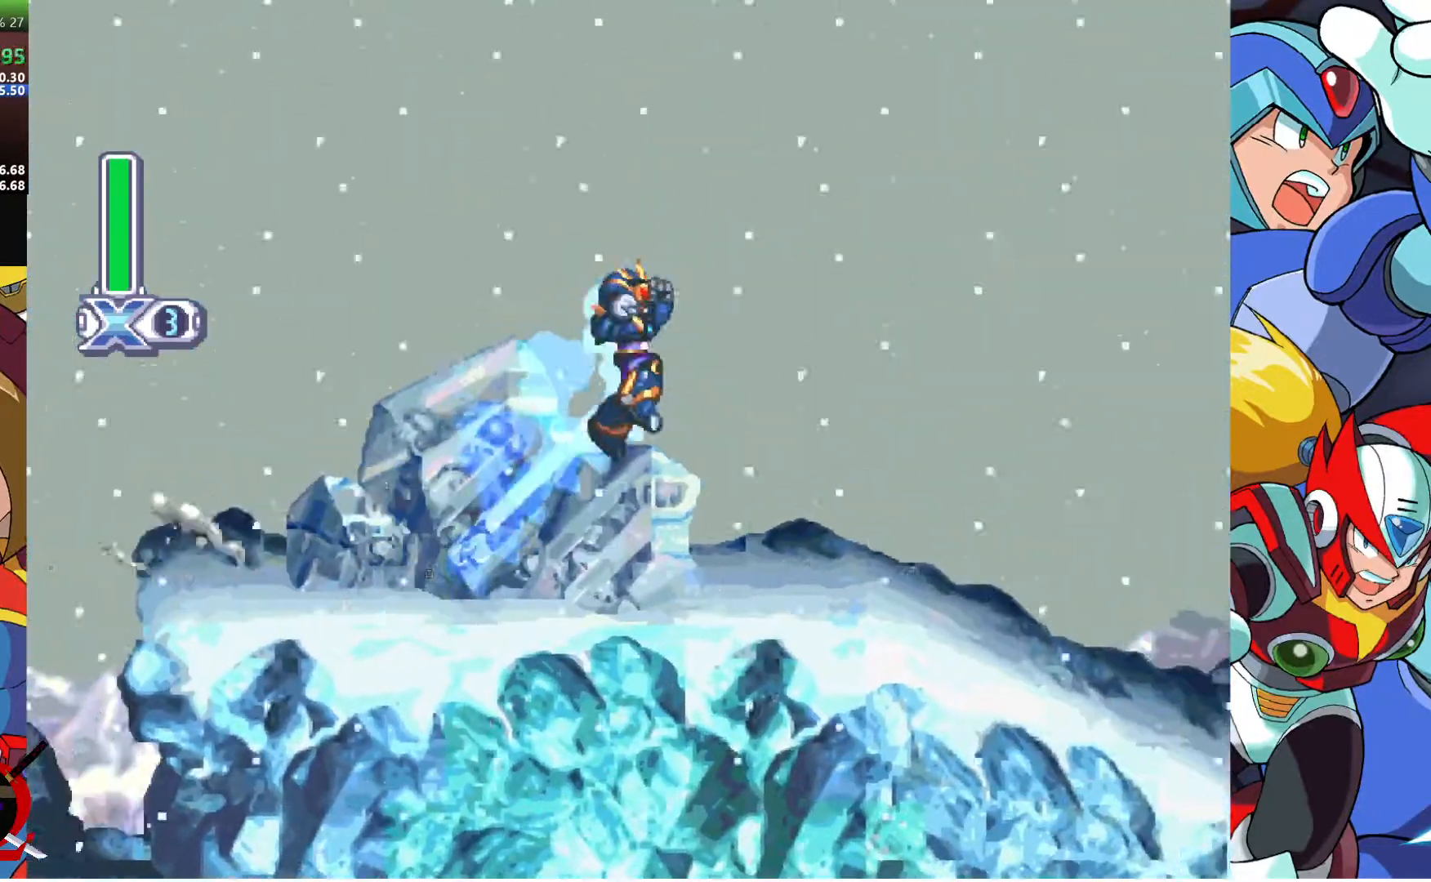
{"buttons": ["DPAD_RIGHT"], "left_stick": "center", "right_stick": "center", "events": [[100, "CROSS", "up"], [117, "R1", "up"]]}
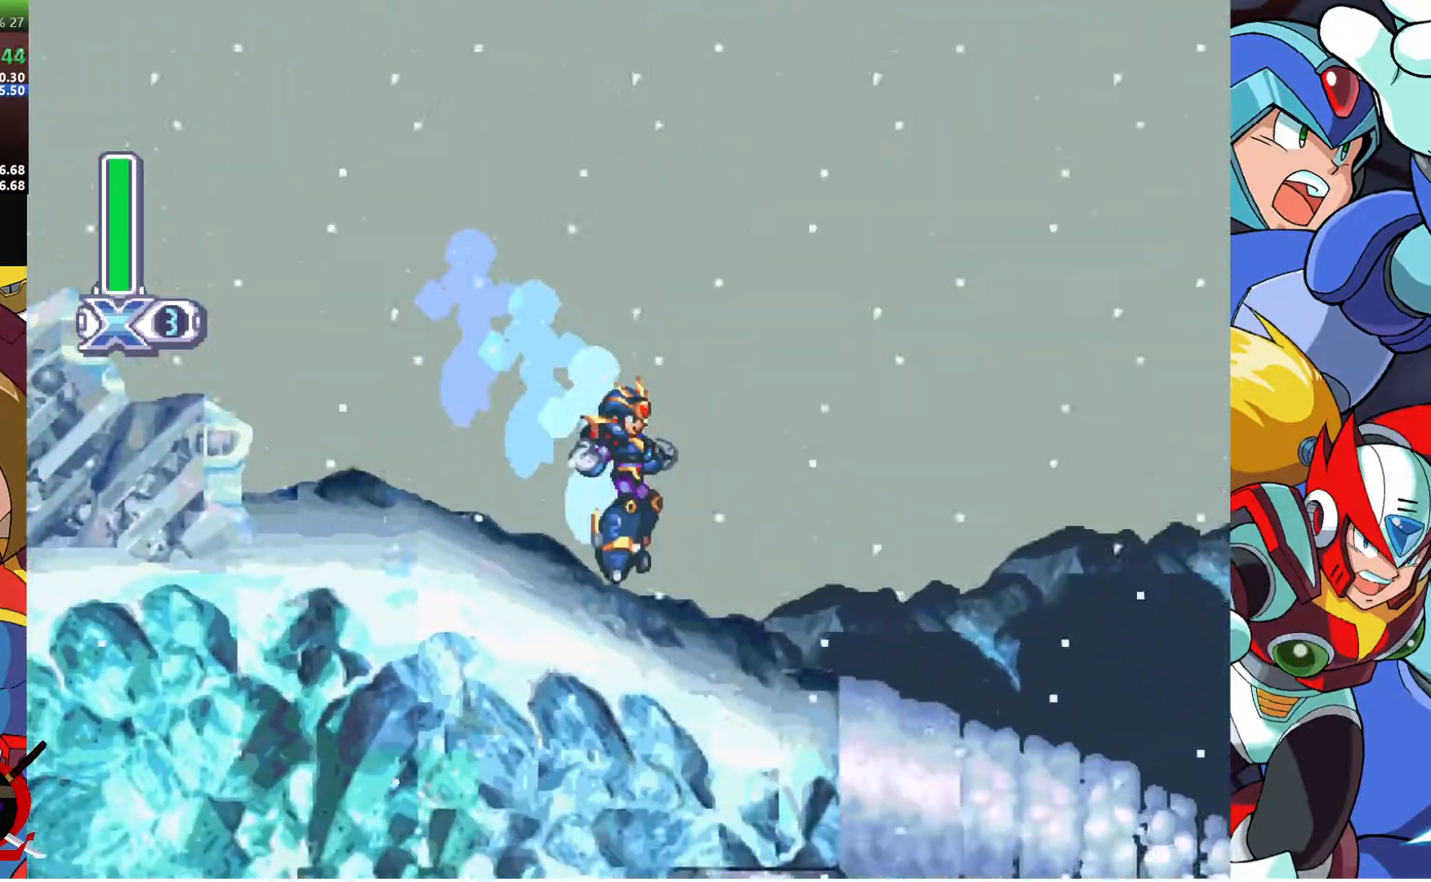
{"buttons": ["R1", "DPAD_RIGHT"], "left_stick": "center", "right_stick": "center", "events": [[233, "R1", "down"]]}
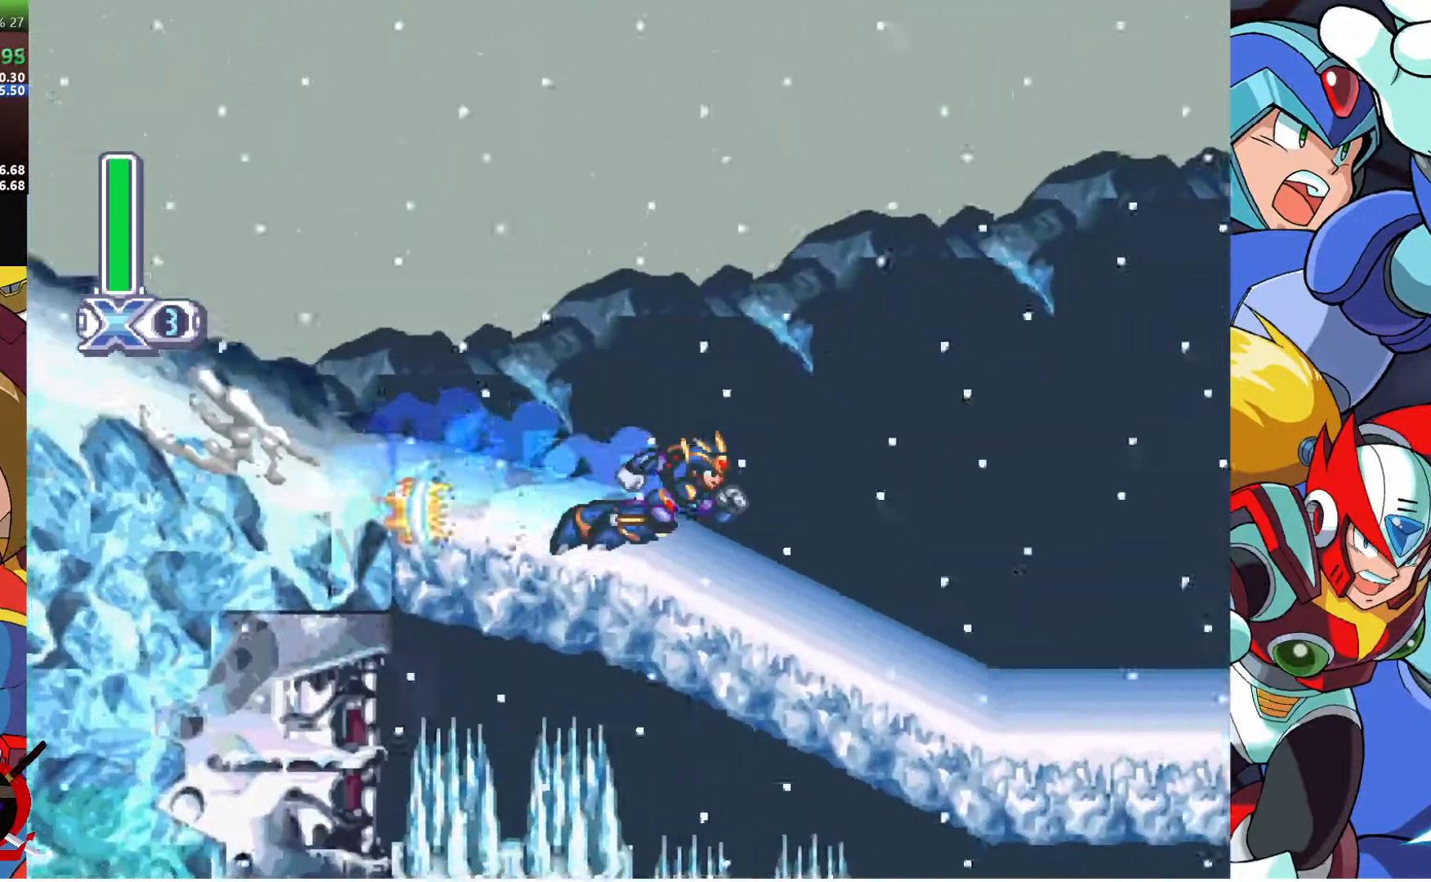
{"buttons": ["CROSS", "R1", "DPAD_RIGHT"], "left_stick": "center", "right_stick": "center", "events": [[133, "R1", "up"], [467, "R1", "down"], [483, "CROSS", "down"]]}
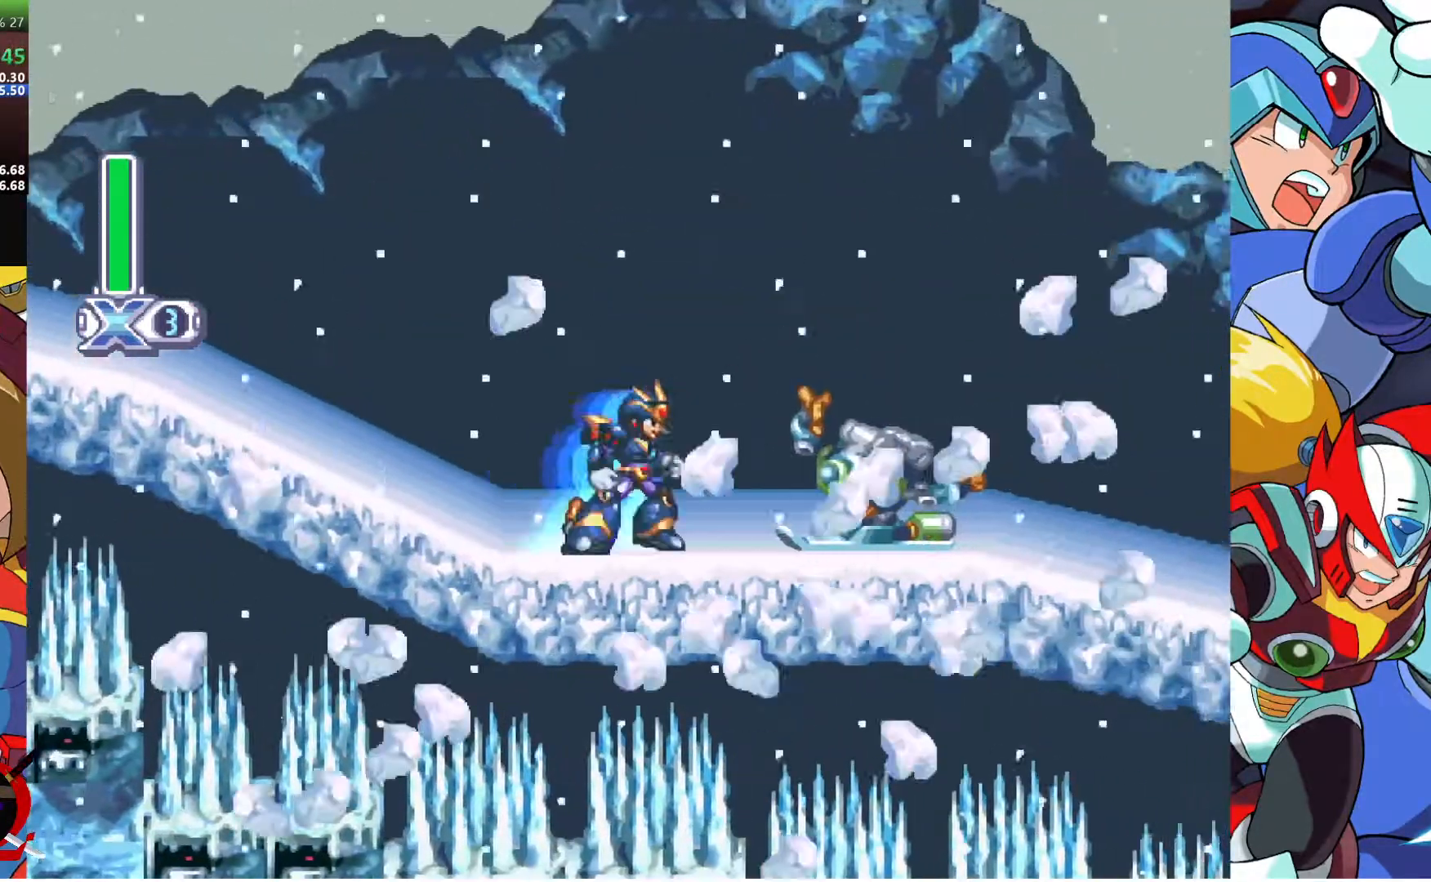
{"buttons": ["DPAD_RIGHT"], "left_stick": "center", "right_stick": "center", "events": [[233, "CROSS", "up"], [233, "R1", "up"]]}
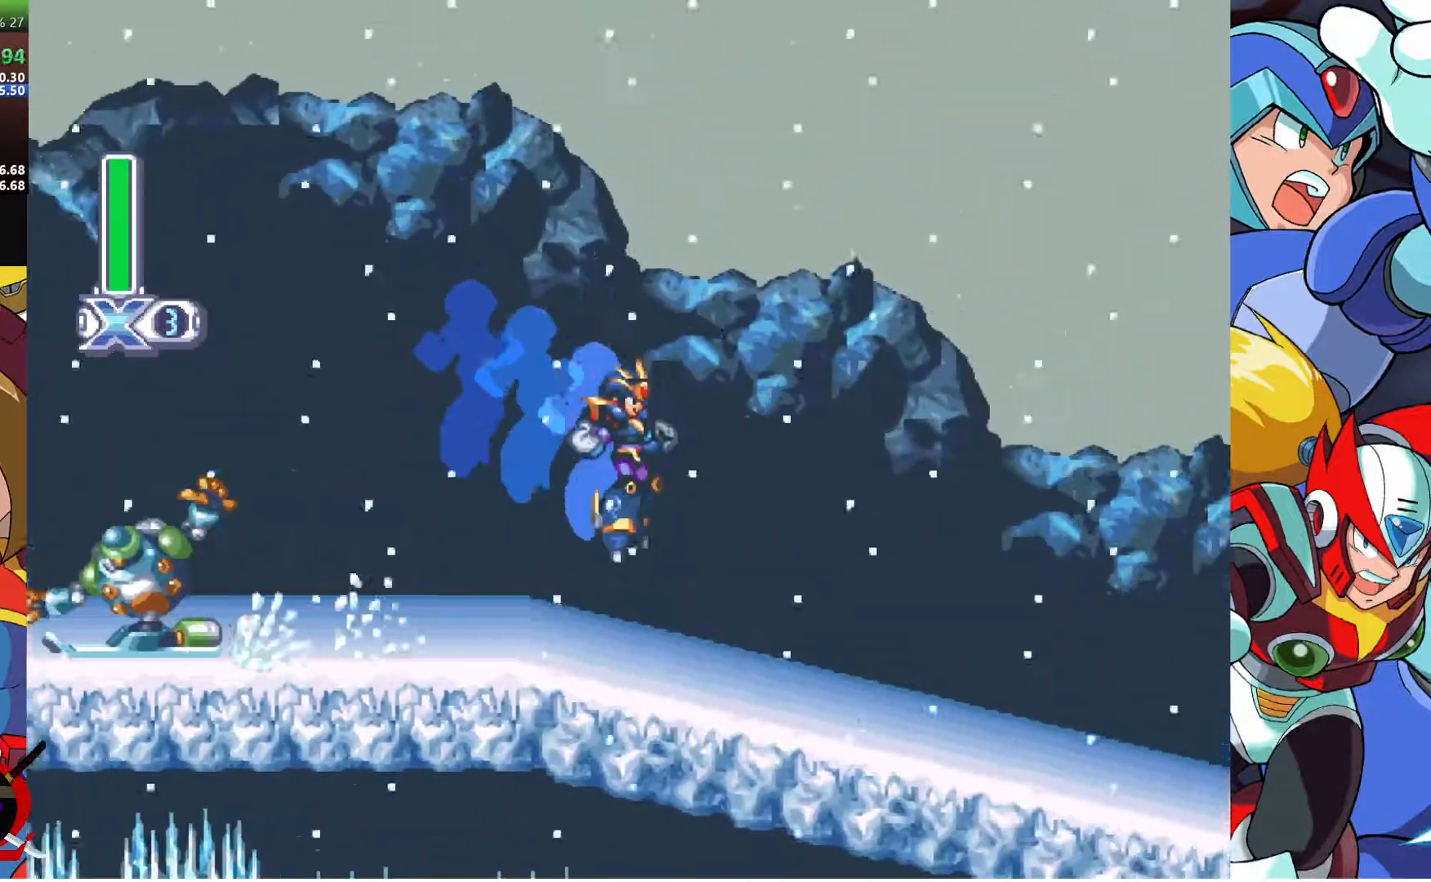
{"buttons": ["CROSS", "R1", "DPAD_RIGHT"], "left_stick": "center", "right_stick": "center", "events": [[283, "R1", "down"], [300, "CROSS", "down"]]}
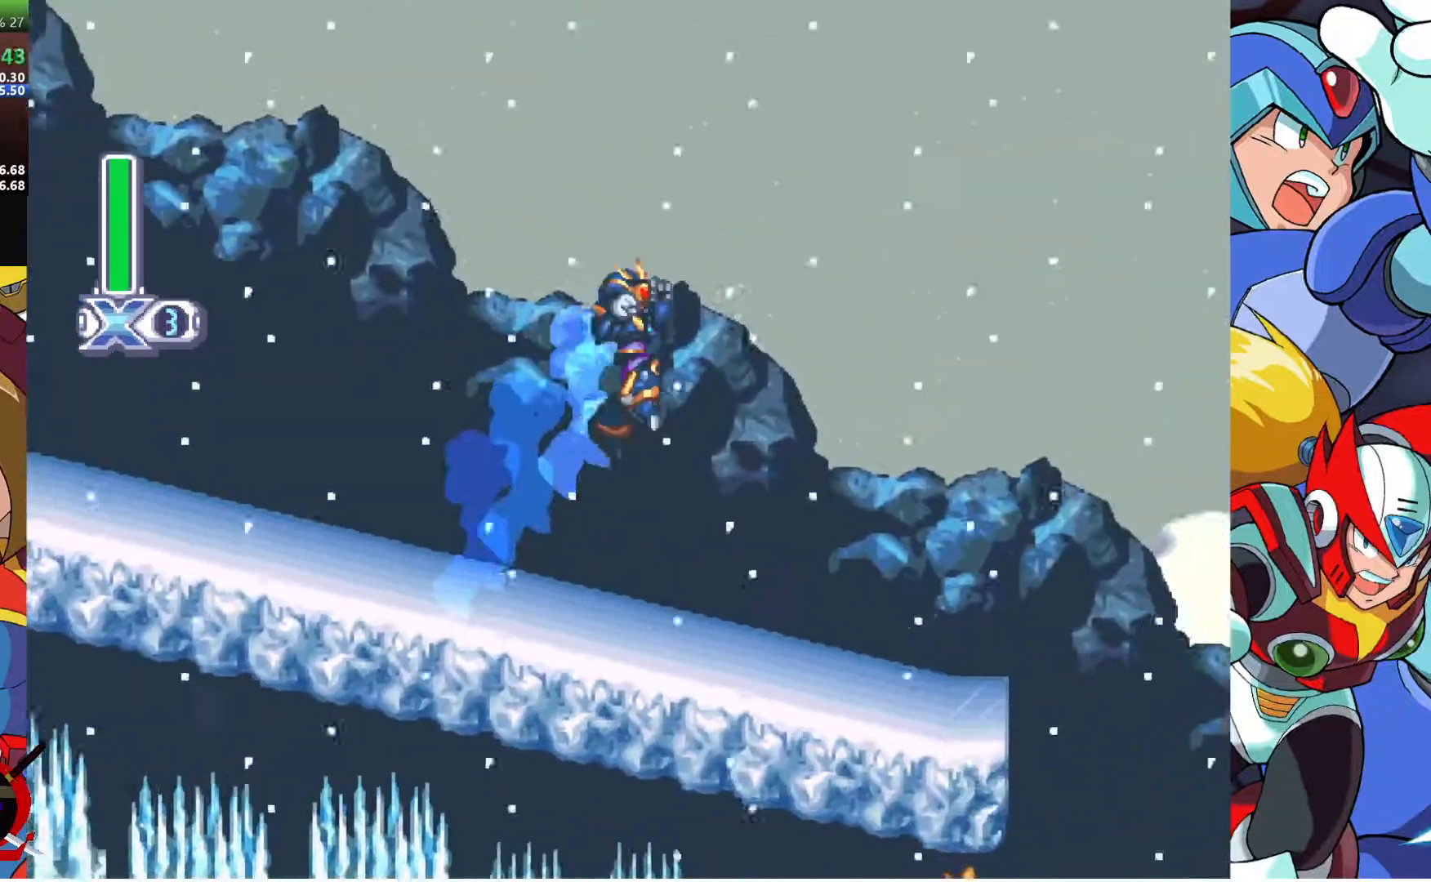
{"buttons": [], "left_stick": "center", "right_stick": "center", "events": [[167, "CROSS", "up"], [167, "DPAD_RIGHT", "up"], [183, "R1", "up"], [383, "DPAD_RIGHT", "down"], [500, "DPAD_RIGHT", "up"]]}
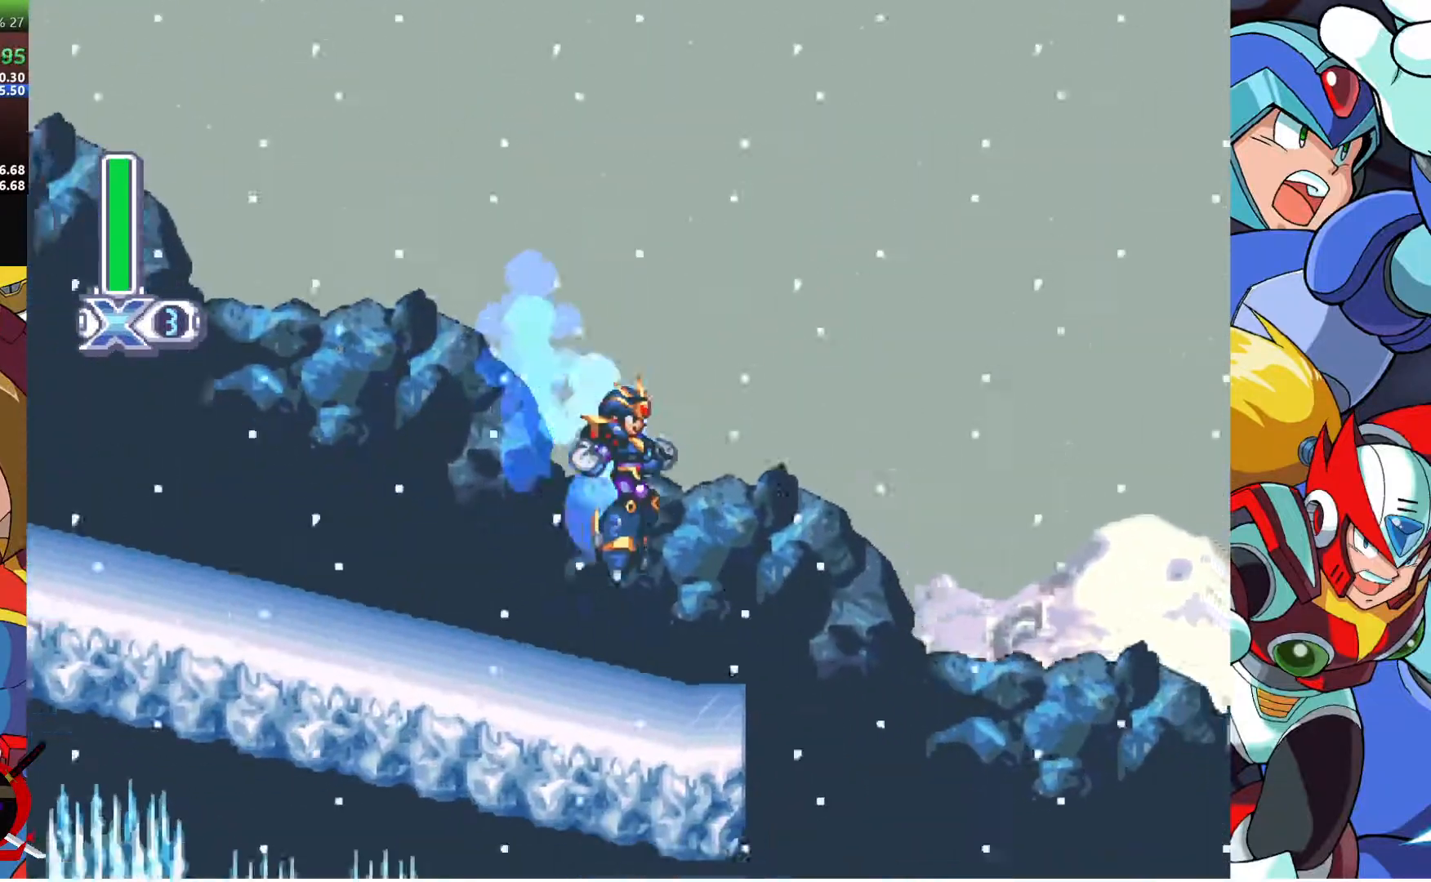
{"buttons": ["DPAD_RIGHT"], "left_stick": "center", "right_stick": "center", "events": [[150, "DPAD_RIGHT", "down"], [217, "CROSS", "down"], [217, "R1", "down"], [400, "CROSS", "up"], [417, "R1", "up"]]}
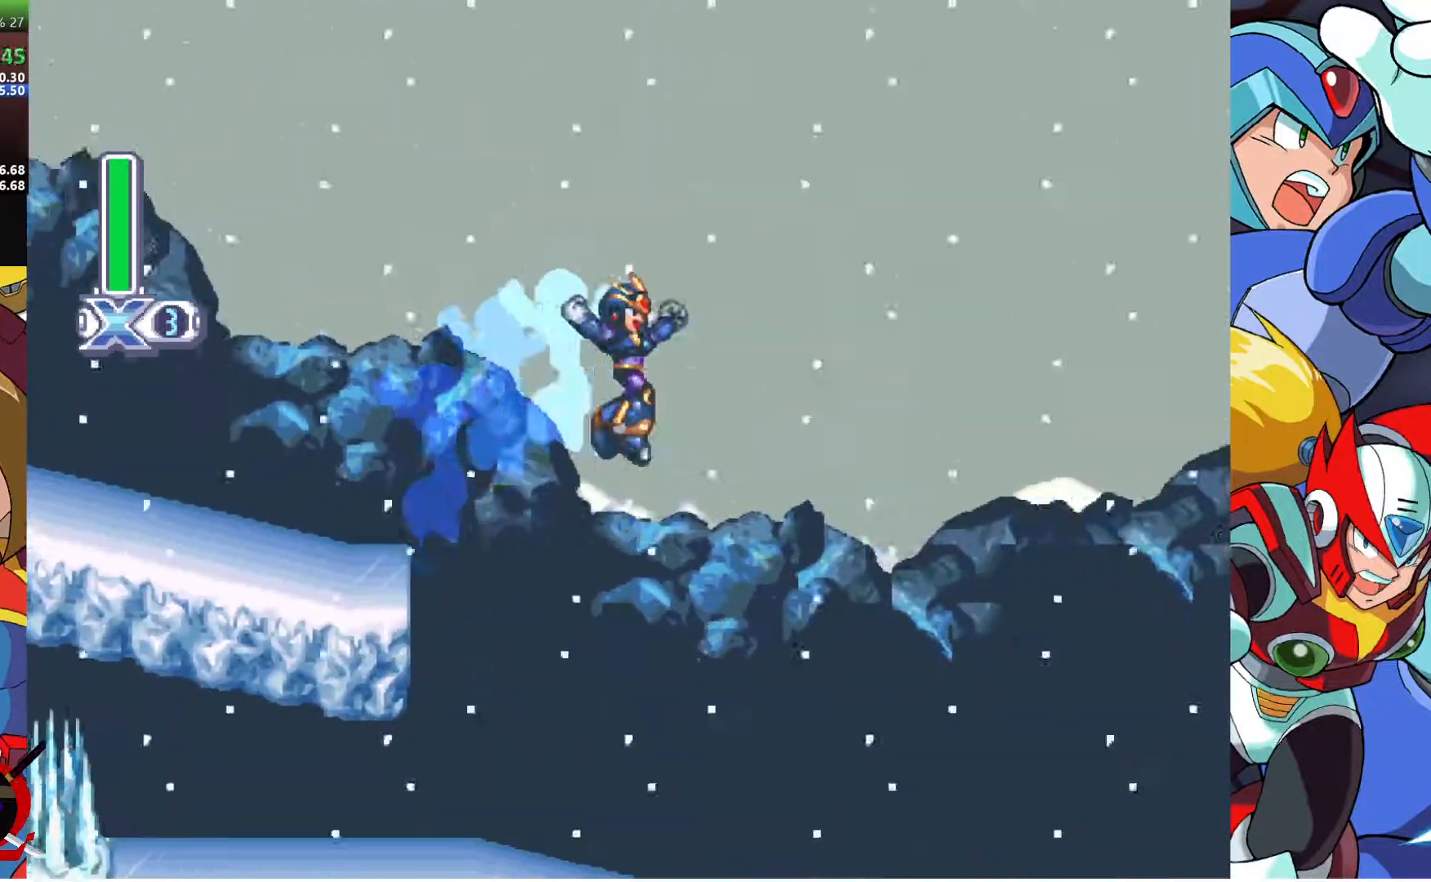
{"buttons": ["DPAD_RIGHT"], "left_stick": "center", "right_stick": "center", "events": []}
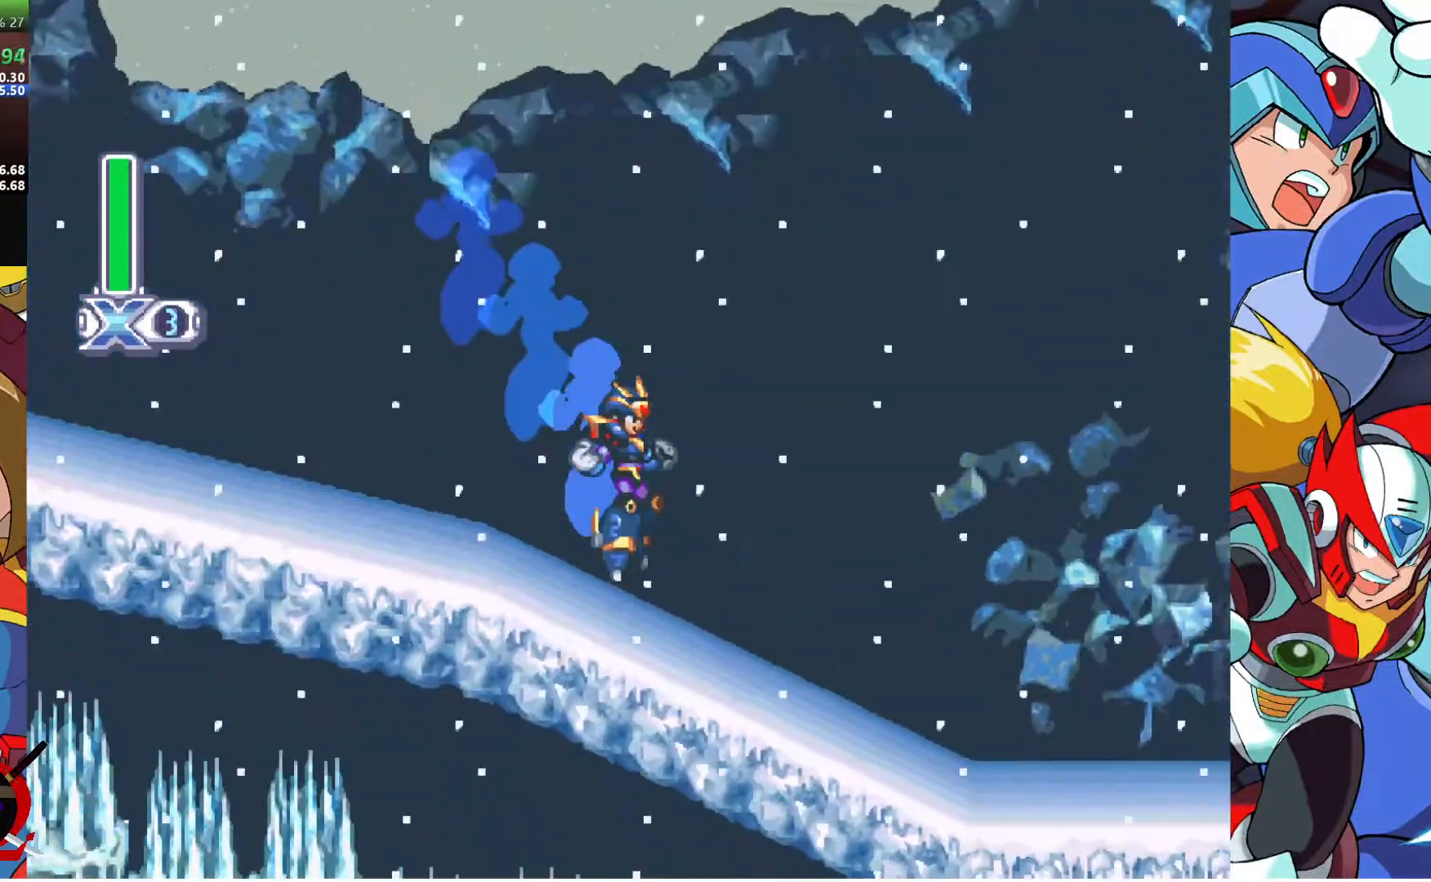
{"buttons": ["CROSS", "R1", "DPAD_RIGHT"], "left_stick": "center", "right_stick": "center", "events": [[217, "R1", "down"], [233, "CROSS", "down"]]}
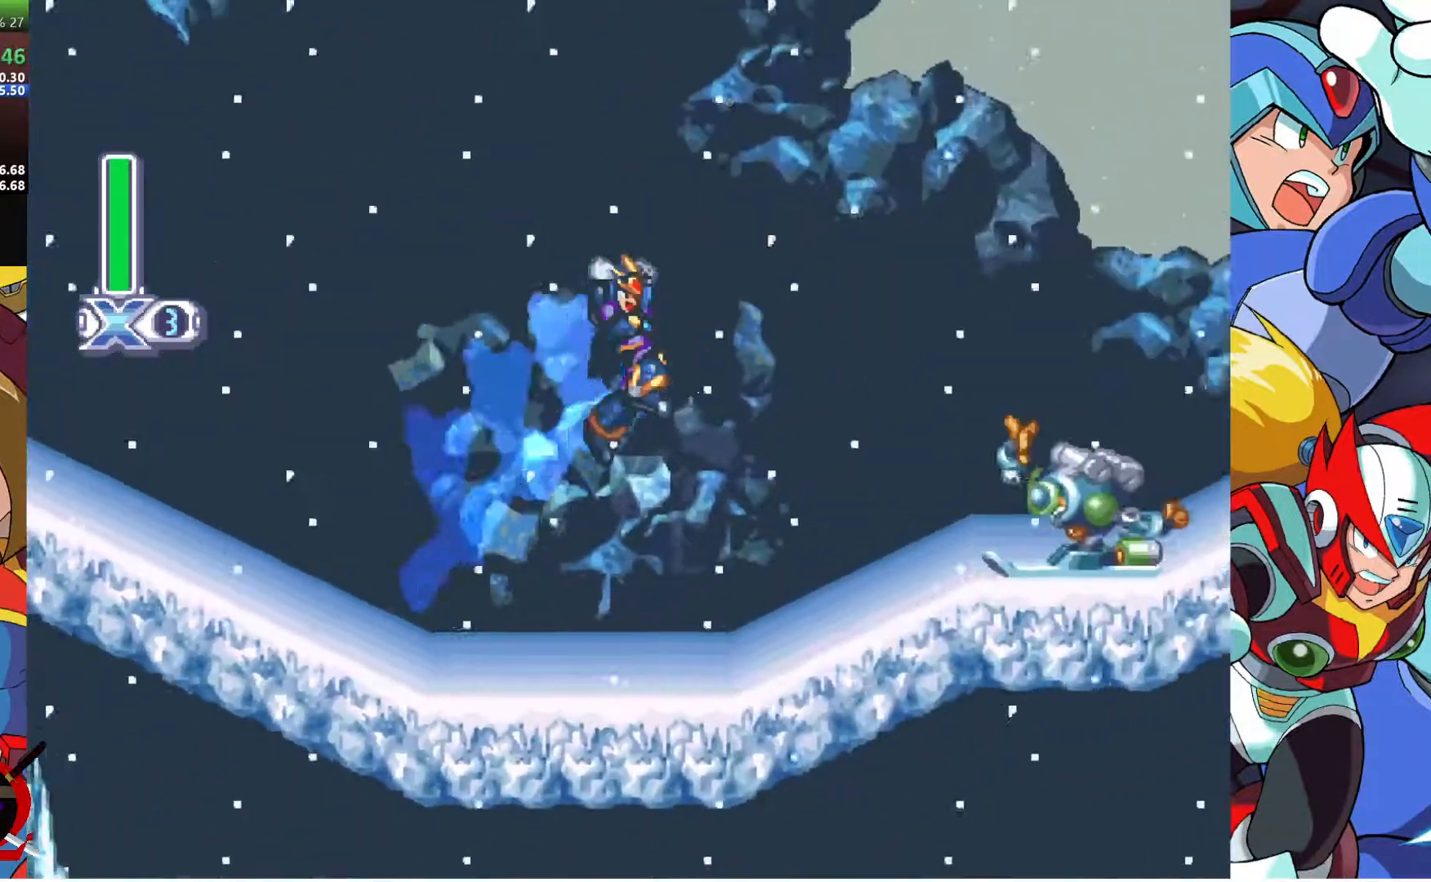
{"buttons": ["DPAD_RIGHT"], "left_stick": "center", "right_stick": "center", "events": [[283, "CROSS", "up"], [283, "R1", "up"]]}
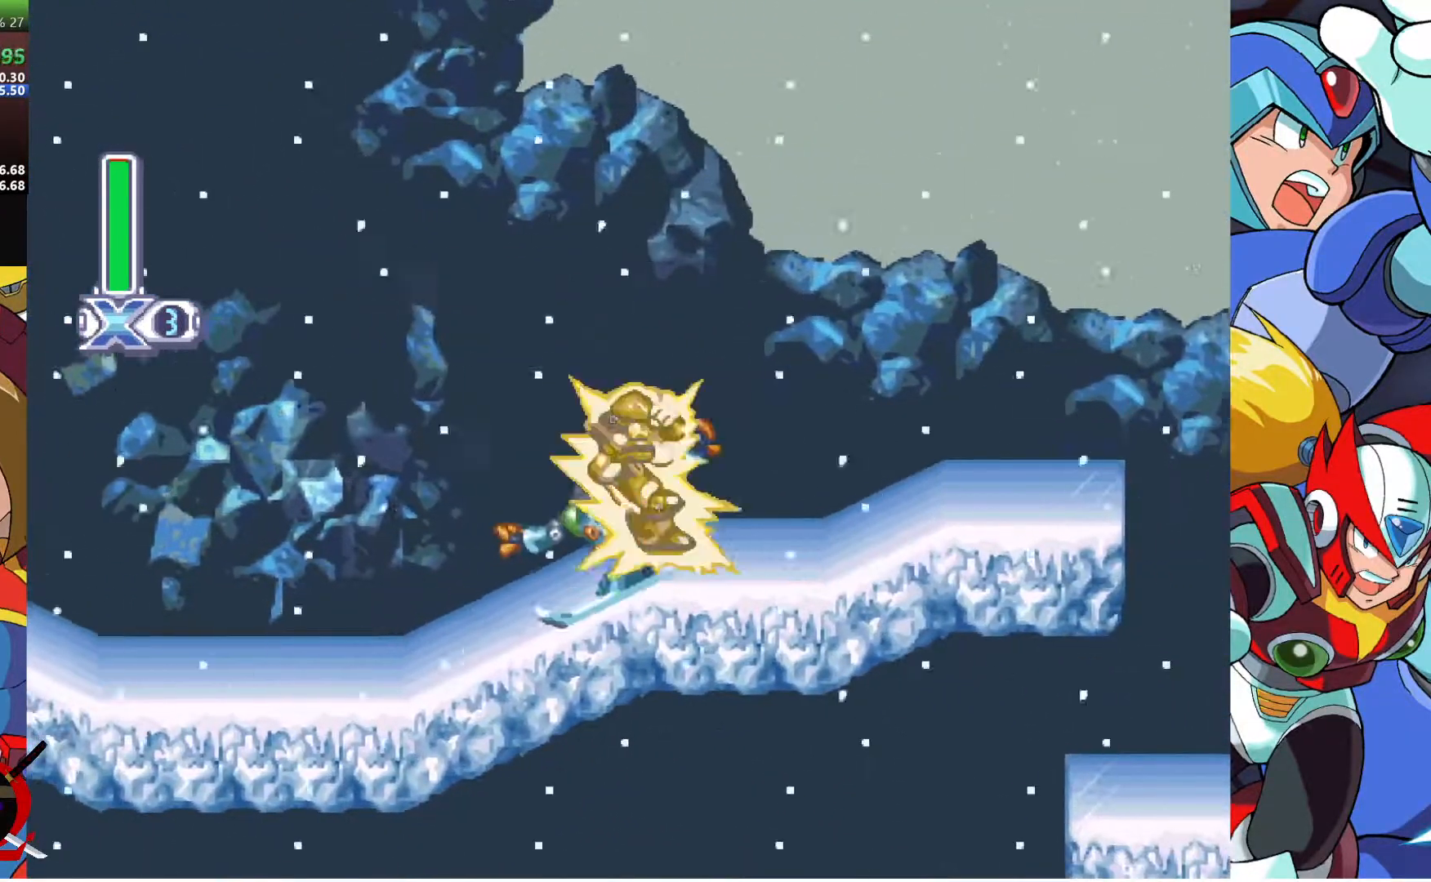
{"buttons": ["CROSS", "R1", "DPAD_RIGHT"], "left_stick": "center", "right_stick": "center", "events": [[417, "CROSS", "down"], [417, "R1", "down"]]}
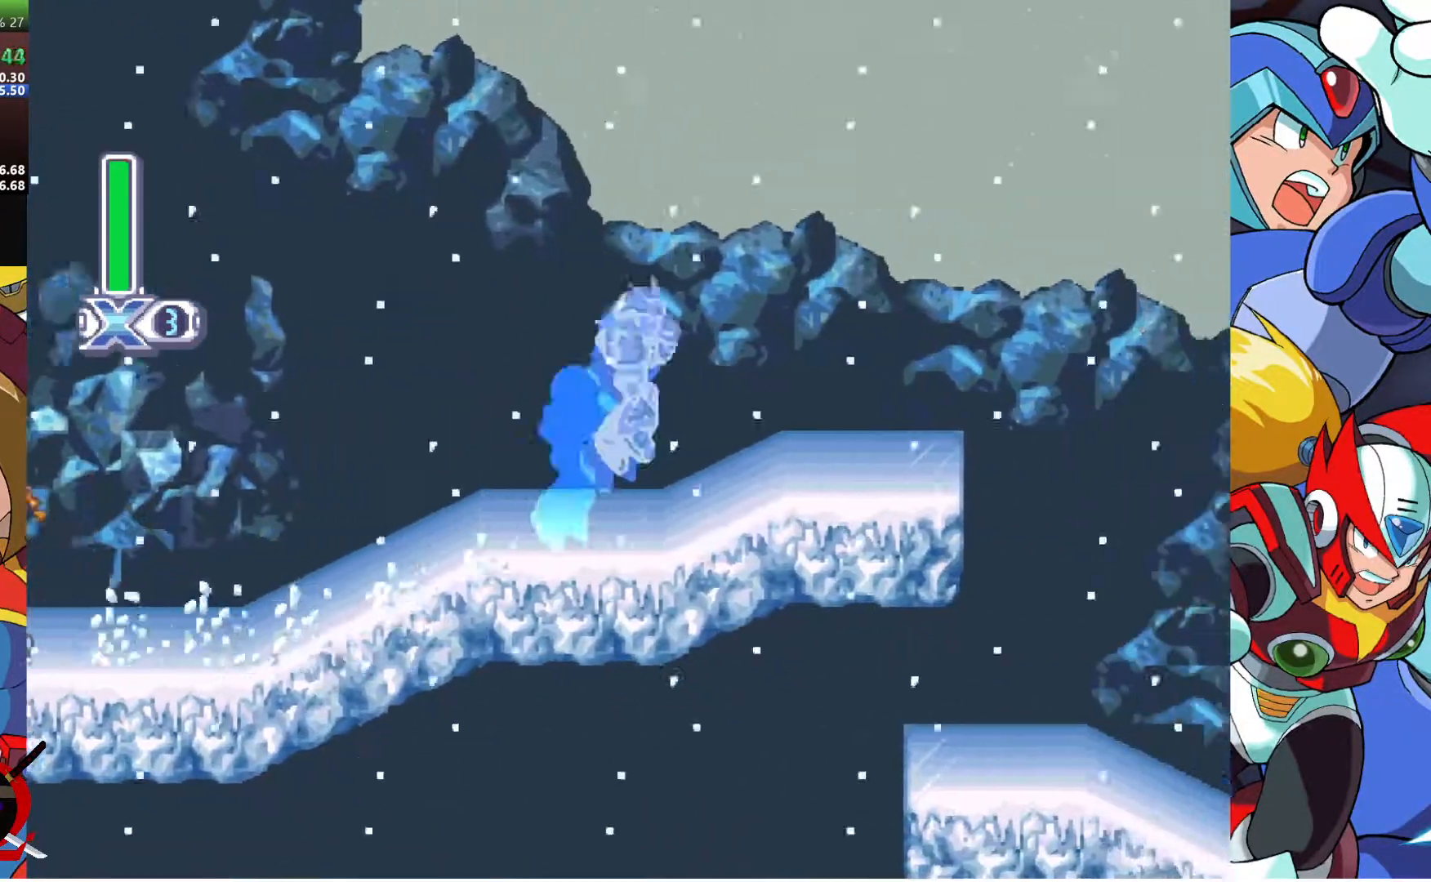
{"buttons": ["DPAD_RIGHT"], "left_stick": "center", "right_stick": "center", "events": [[250, "CROSS", "up"], [267, "R1", "up"]]}
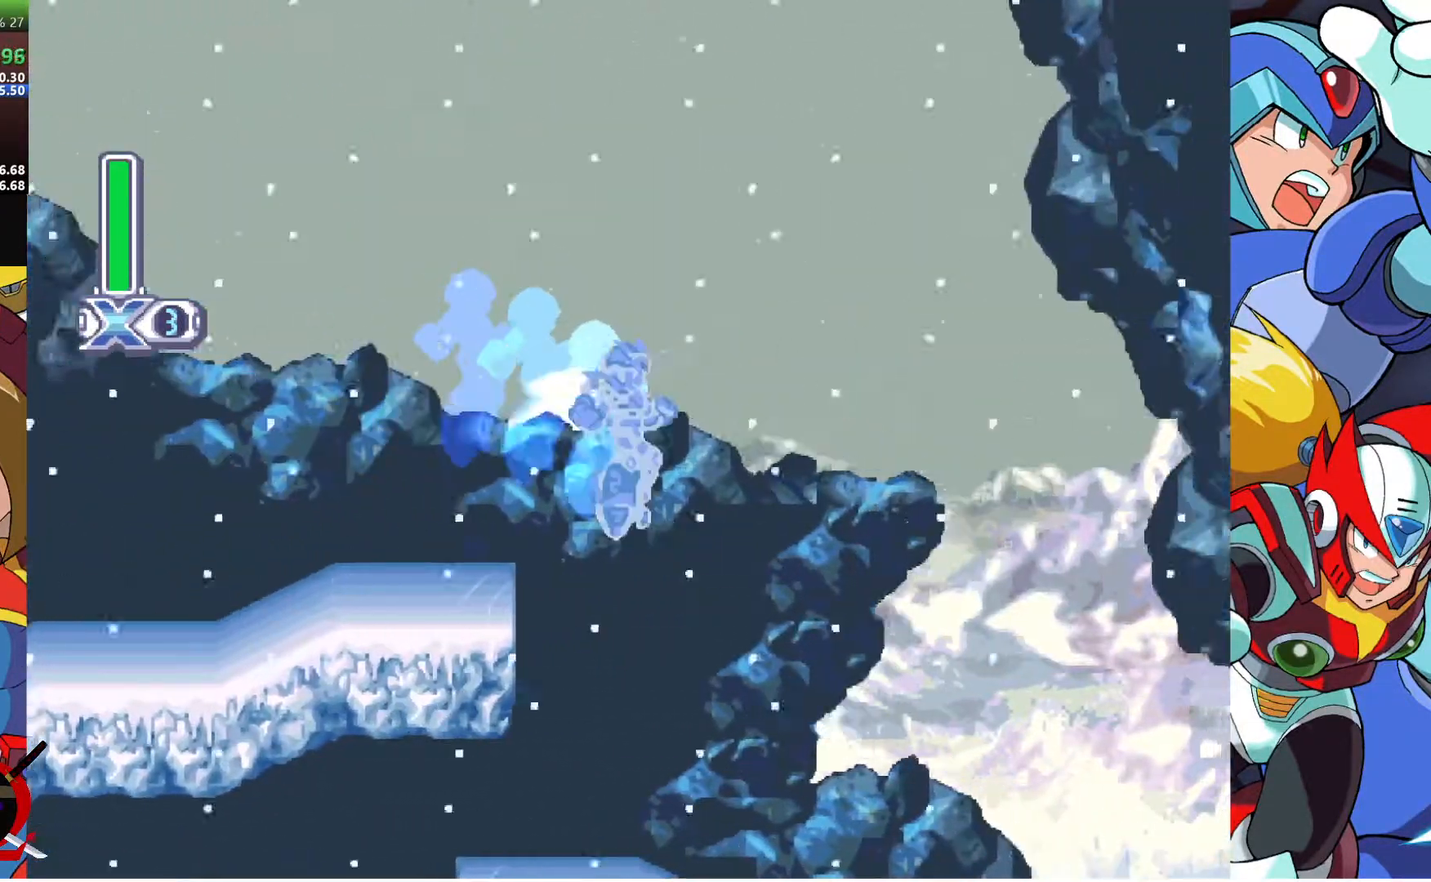
{"buttons": ["DPAD_RIGHT"], "left_stick": "center", "right_stick": "center", "events": []}
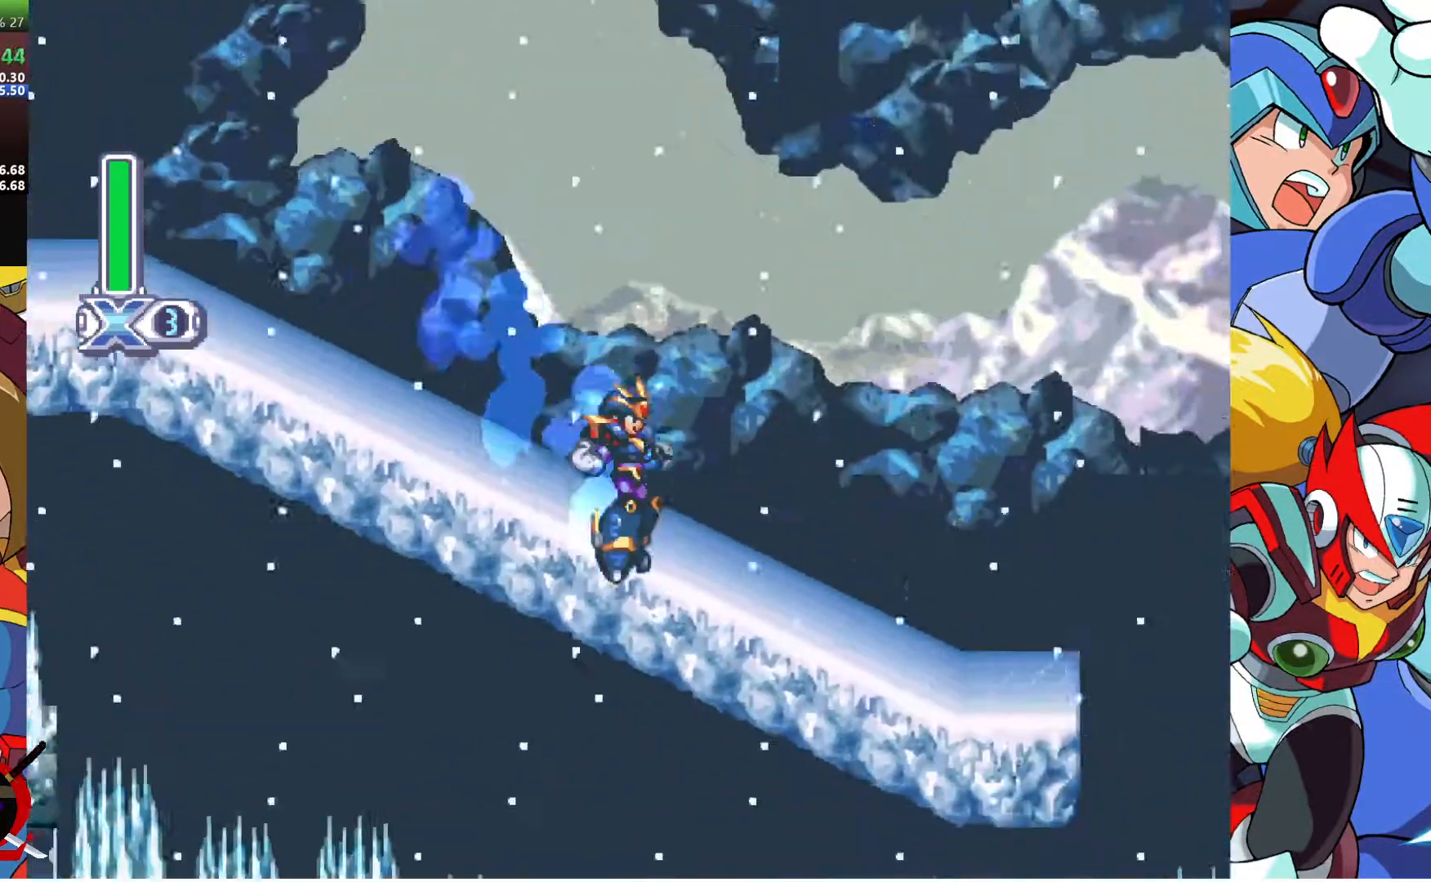
{"buttons": ["CROSS", "R1", "DPAD_RIGHT"], "left_stick": "center", "right_stick": "center", "events": [[400, "CROSS", "down"], [400, "R1", "down"]]}
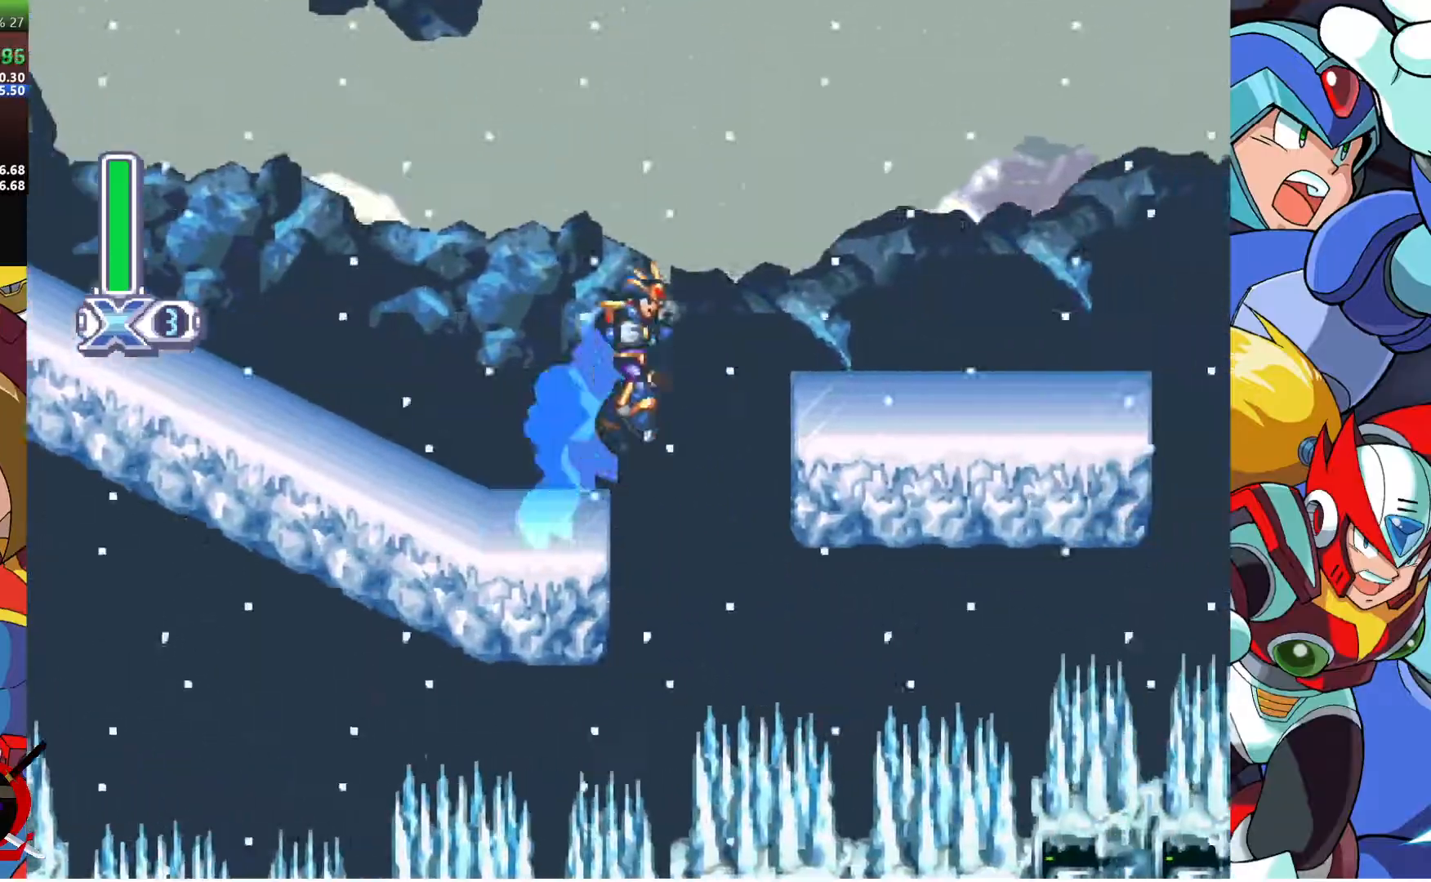
{"buttons": ["DPAD_RIGHT"], "left_stick": "center", "right_stick": "center", "events": [[200, "CROSS", "up"], [200, "R1", "up"]]}
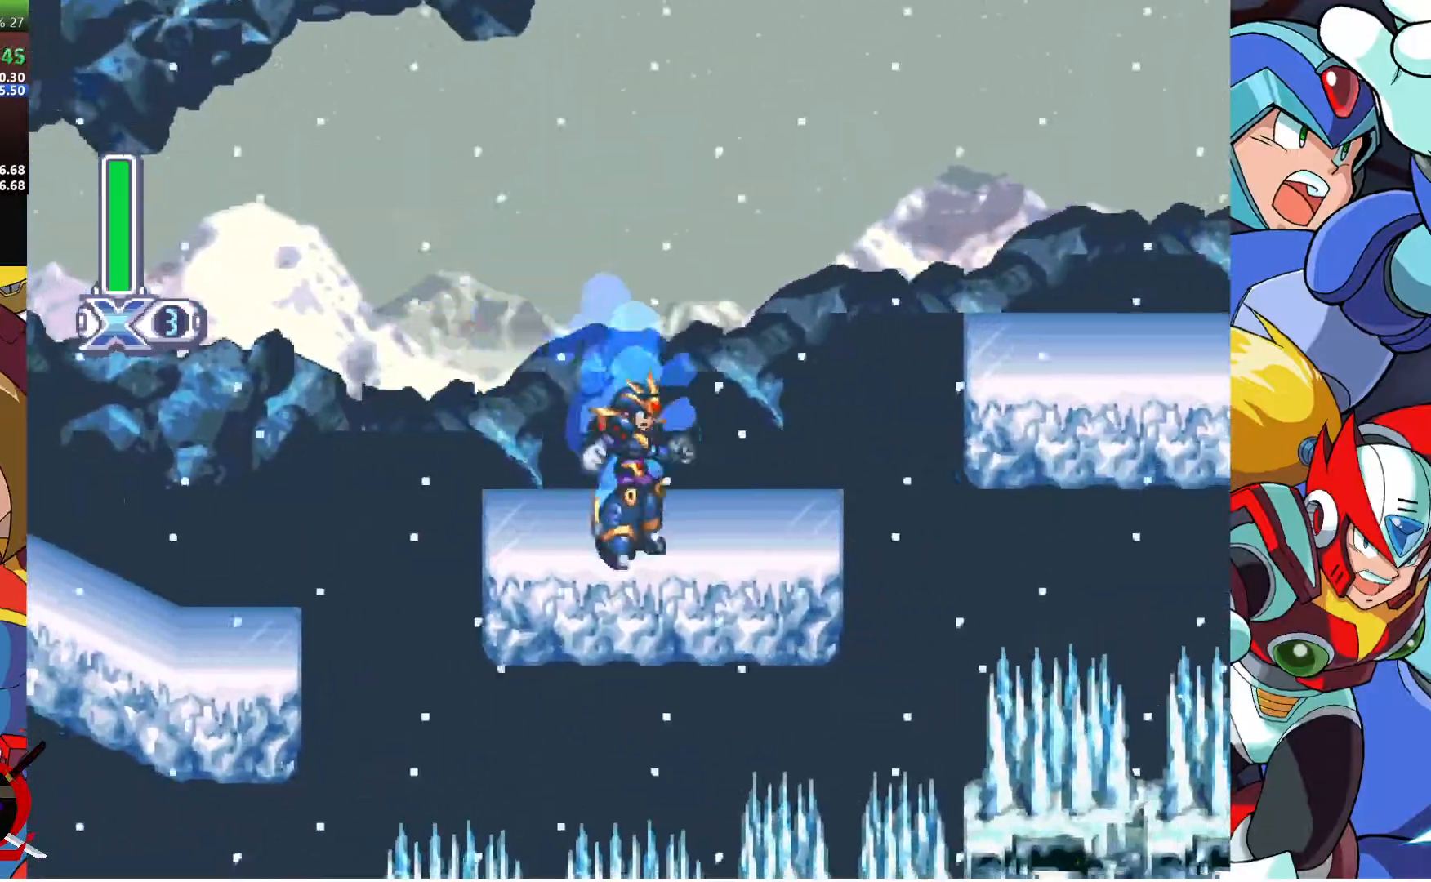
{"buttons": ["DPAD_RIGHT"], "left_stick": "center", "right_stick": "center", "events": [[17, "CROSS", "down"], [17, "R1", "down"], [333, "CROSS", "up"], [350, "R1", "up"]]}
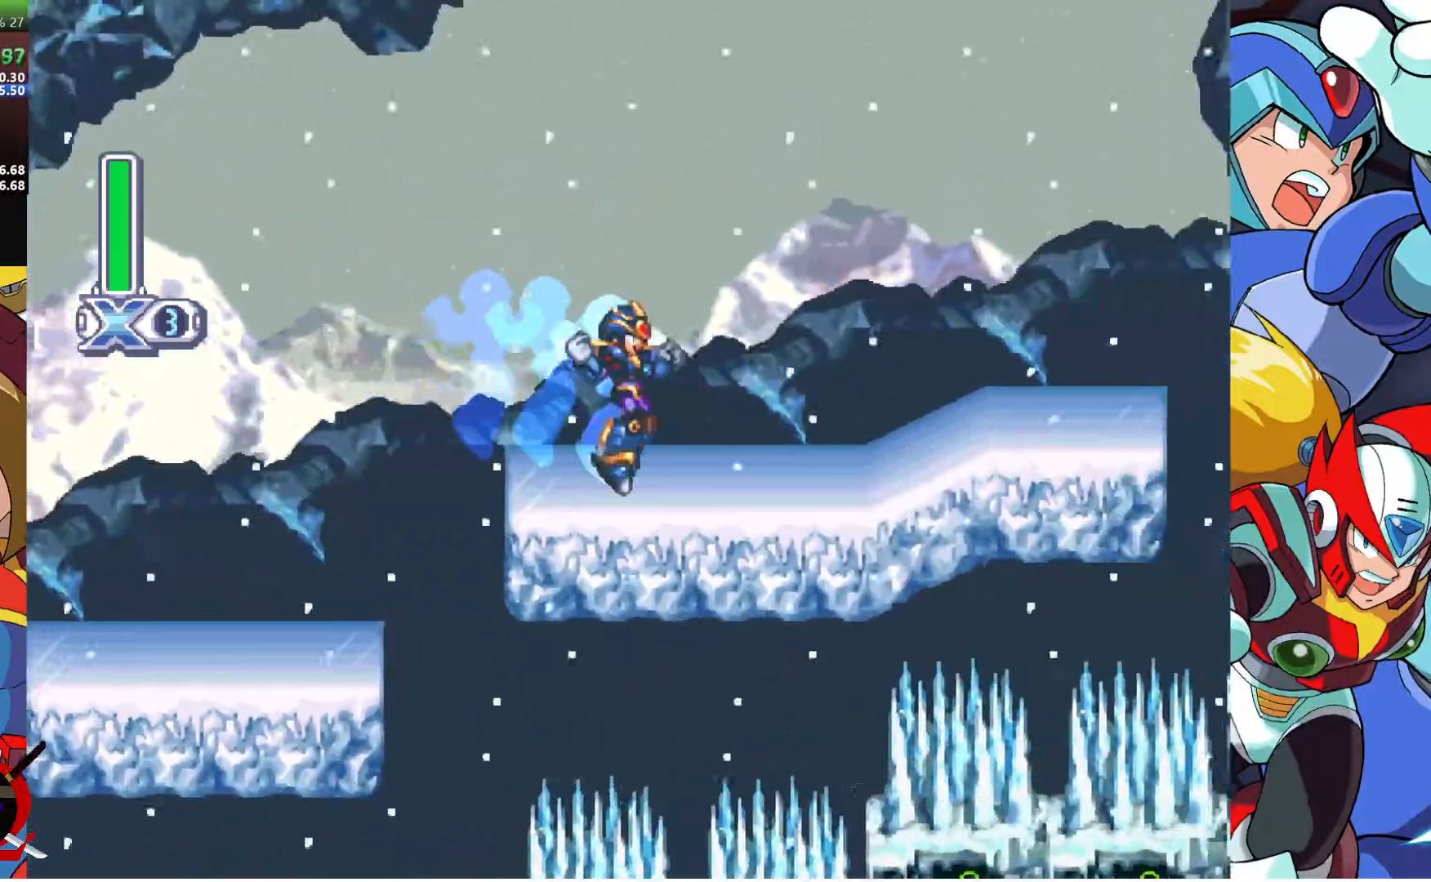
{"buttons": ["DPAD_RIGHT"], "left_stick": "center", "right_stick": "center", "events": [[117, "R1", "down"], [133, "CROSS", "down"], [350, "CROSS", "up"], [350, "R1", "up"]]}
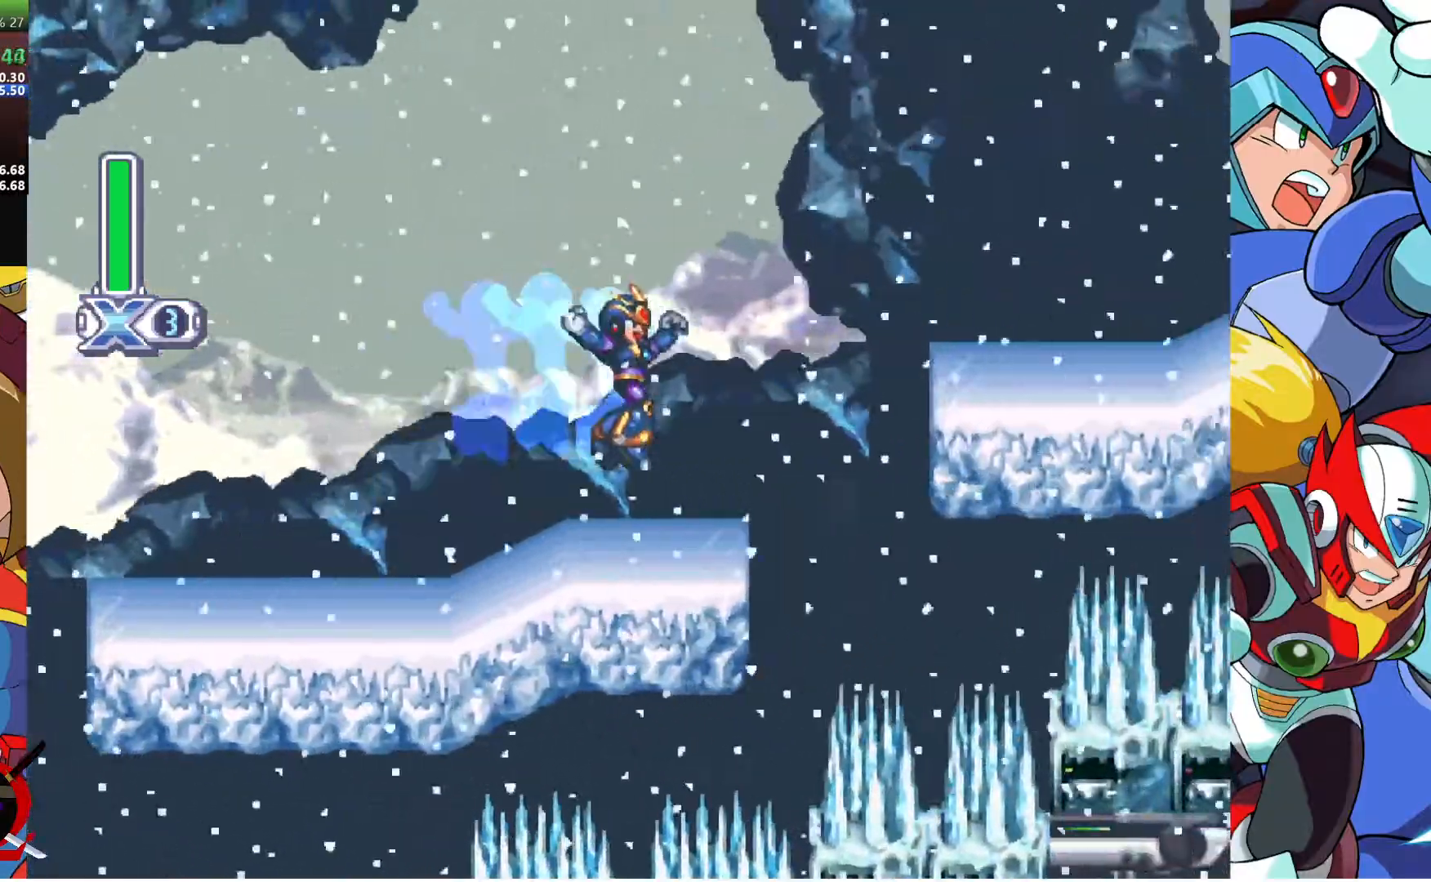
{"buttons": ["CROSS", "R1", "DPAD_RIGHT"], "left_stick": "center", "right_stick": "center", "events": [[167, "DPAD_RIGHT", "up"], [250, "CROSS", "down"], [250, "DPAD_RIGHT", "down"], [250, "R1", "down"]]}
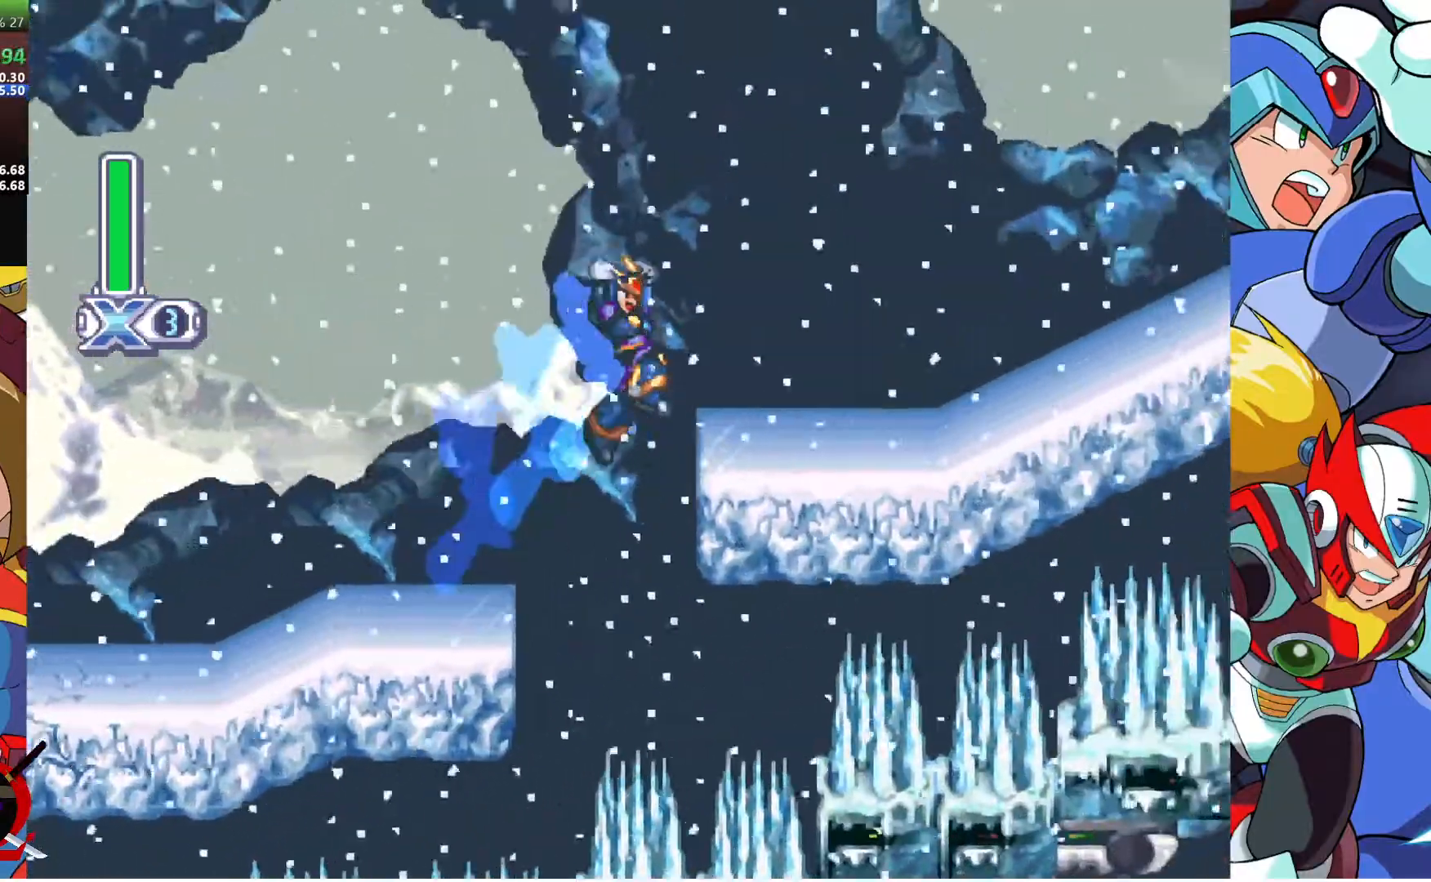
{"buttons": ["CROSS", "R1", "DPAD_RIGHT"], "left_stick": "center", "right_stick": "center", "events": [[67, "CROSS", "up"], [67, "R1", "up"], [300, "CROSS", "down"], [300, "R1", "down"]]}
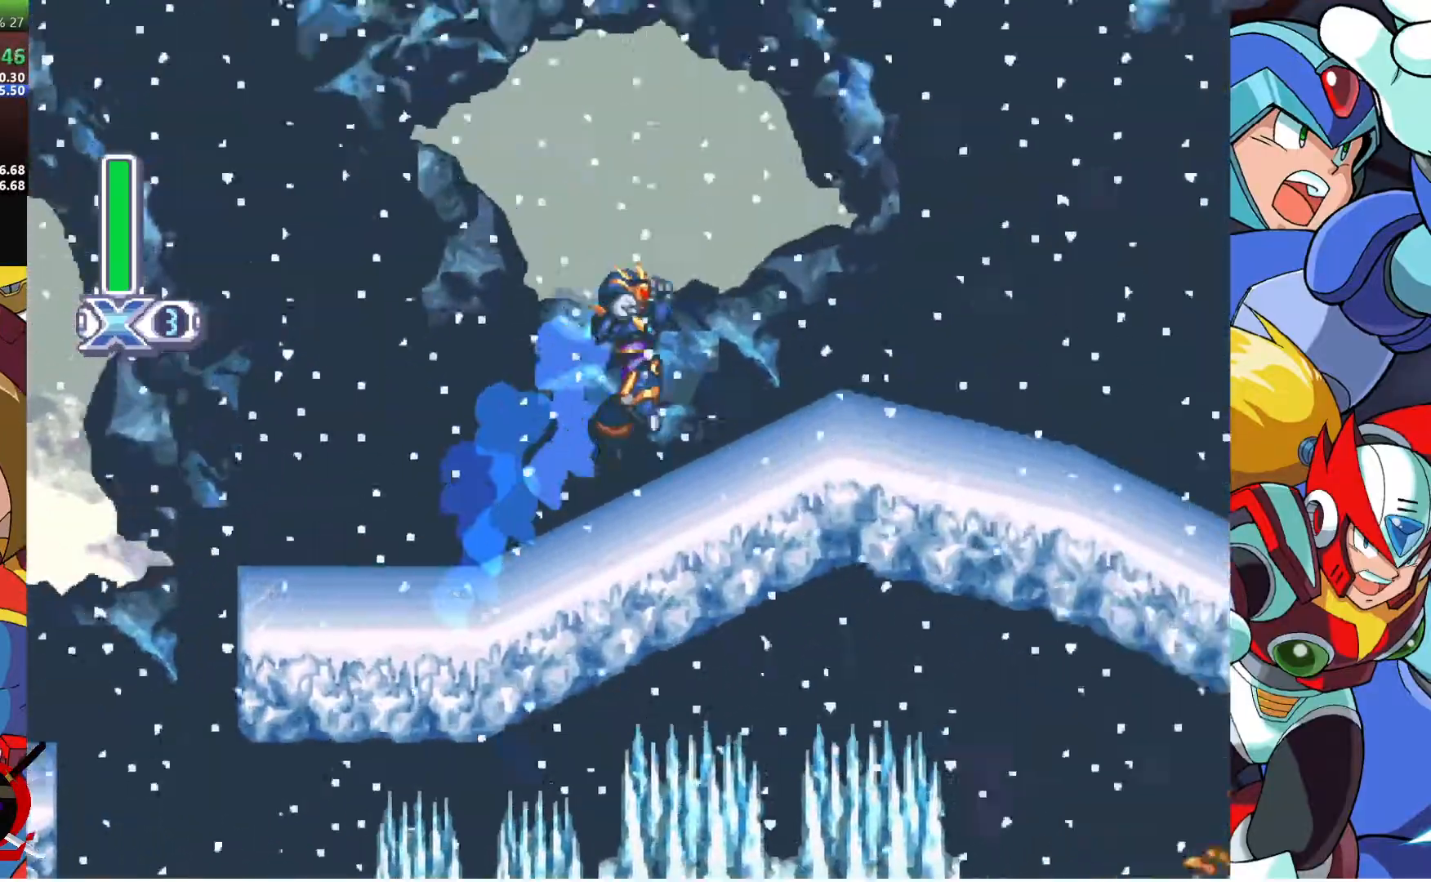
{"buttons": ["R1", "DPAD_RIGHT"], "left_stick": "center", "right_stick": "center", "events": [[117, "CROSS", "up"], [117, "R1", "up"], [483, "R1", "down"]]}
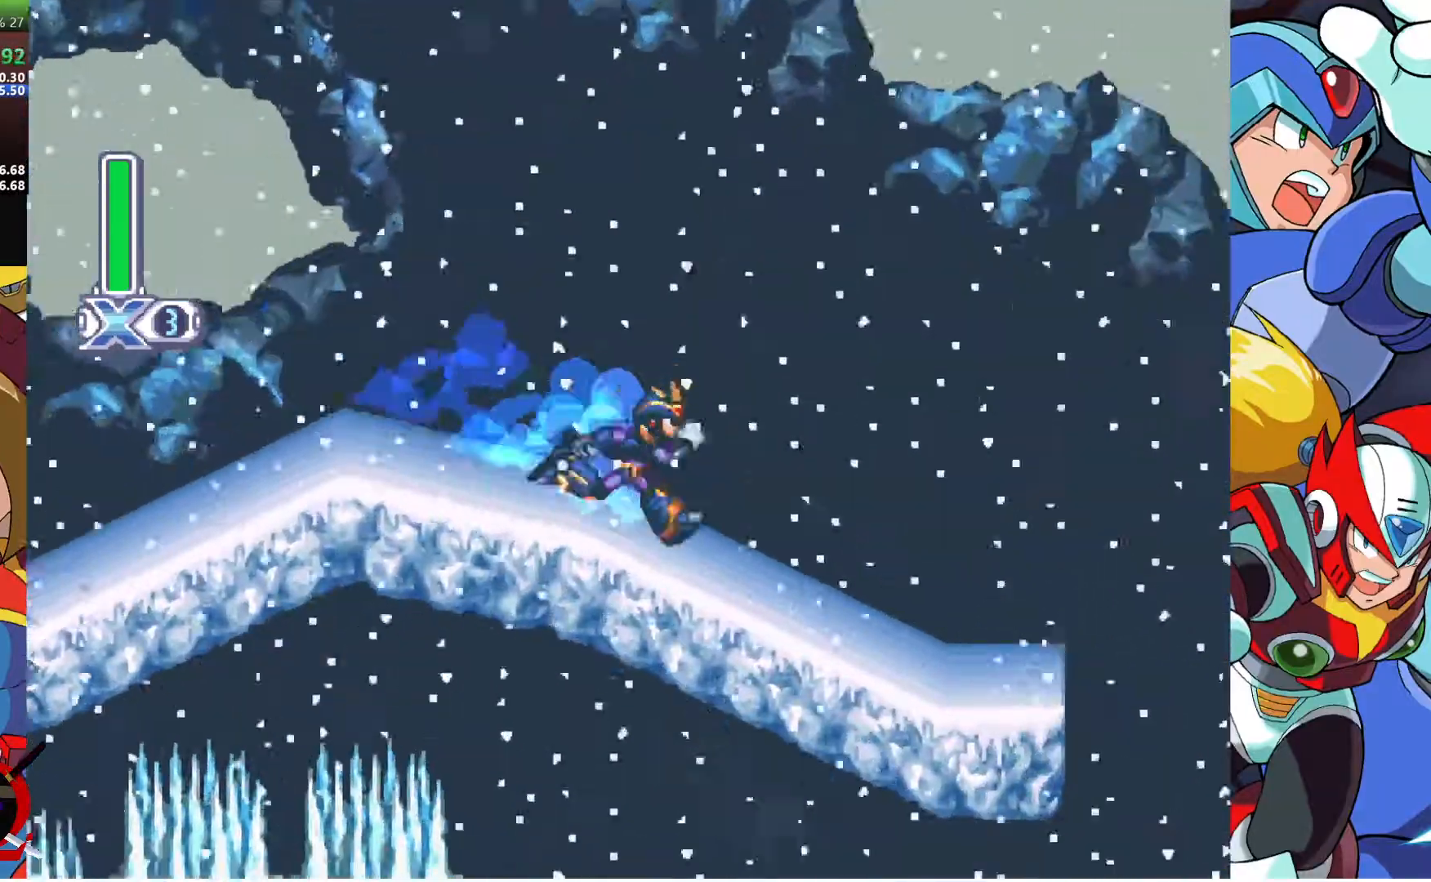
{"buttons": [], "left_stick": "center", "right_stick": "center", "events": [[150, "R1", "up"], [433, "DPAD_RIGHT", "up"]]}
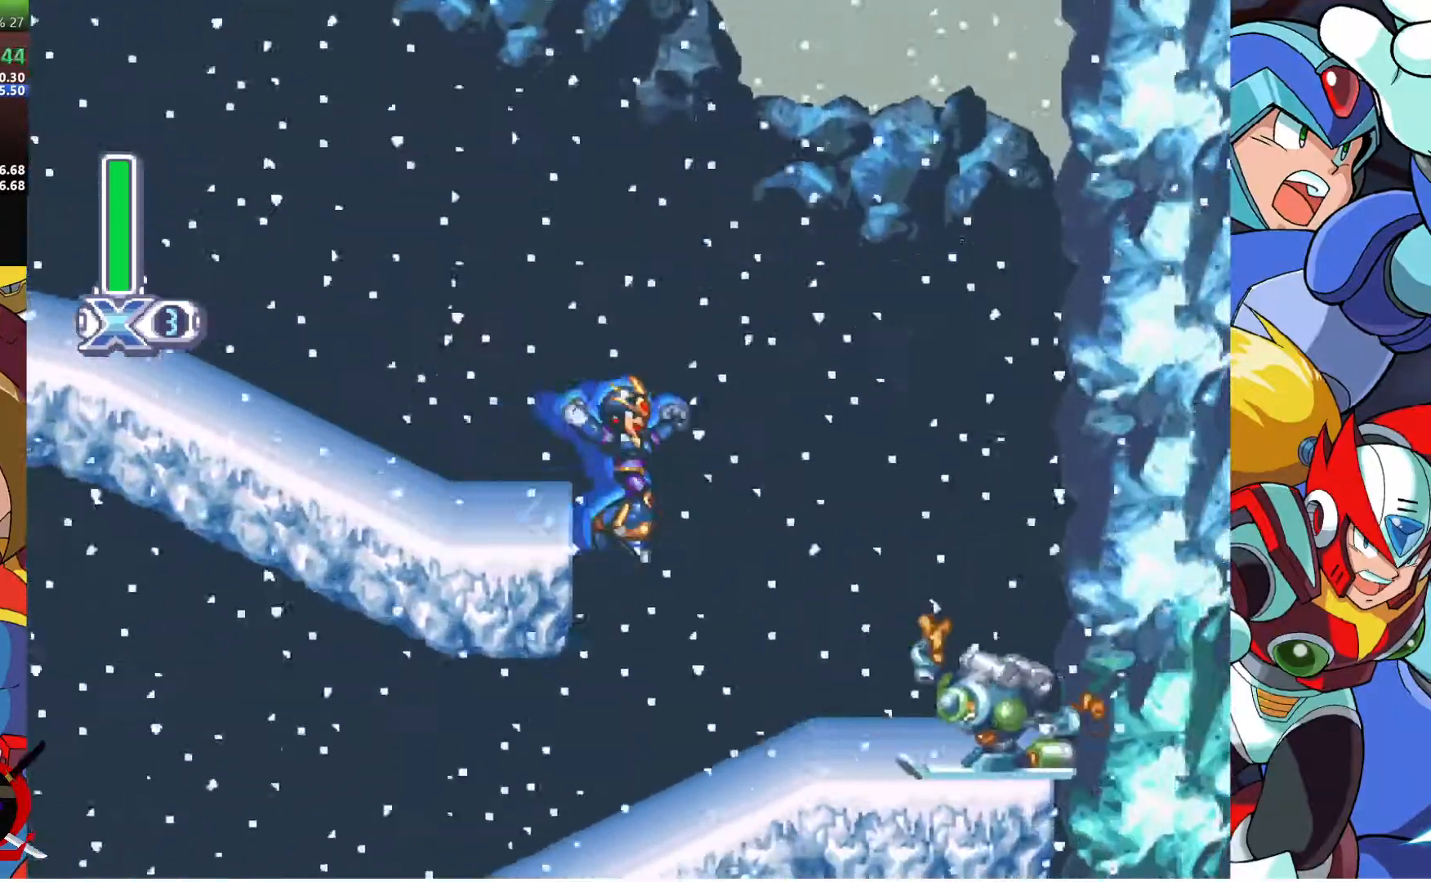
{"buttons": ["R1", "DPAD_LEFT"], "left_stick": "center", "right_stick": "center"}
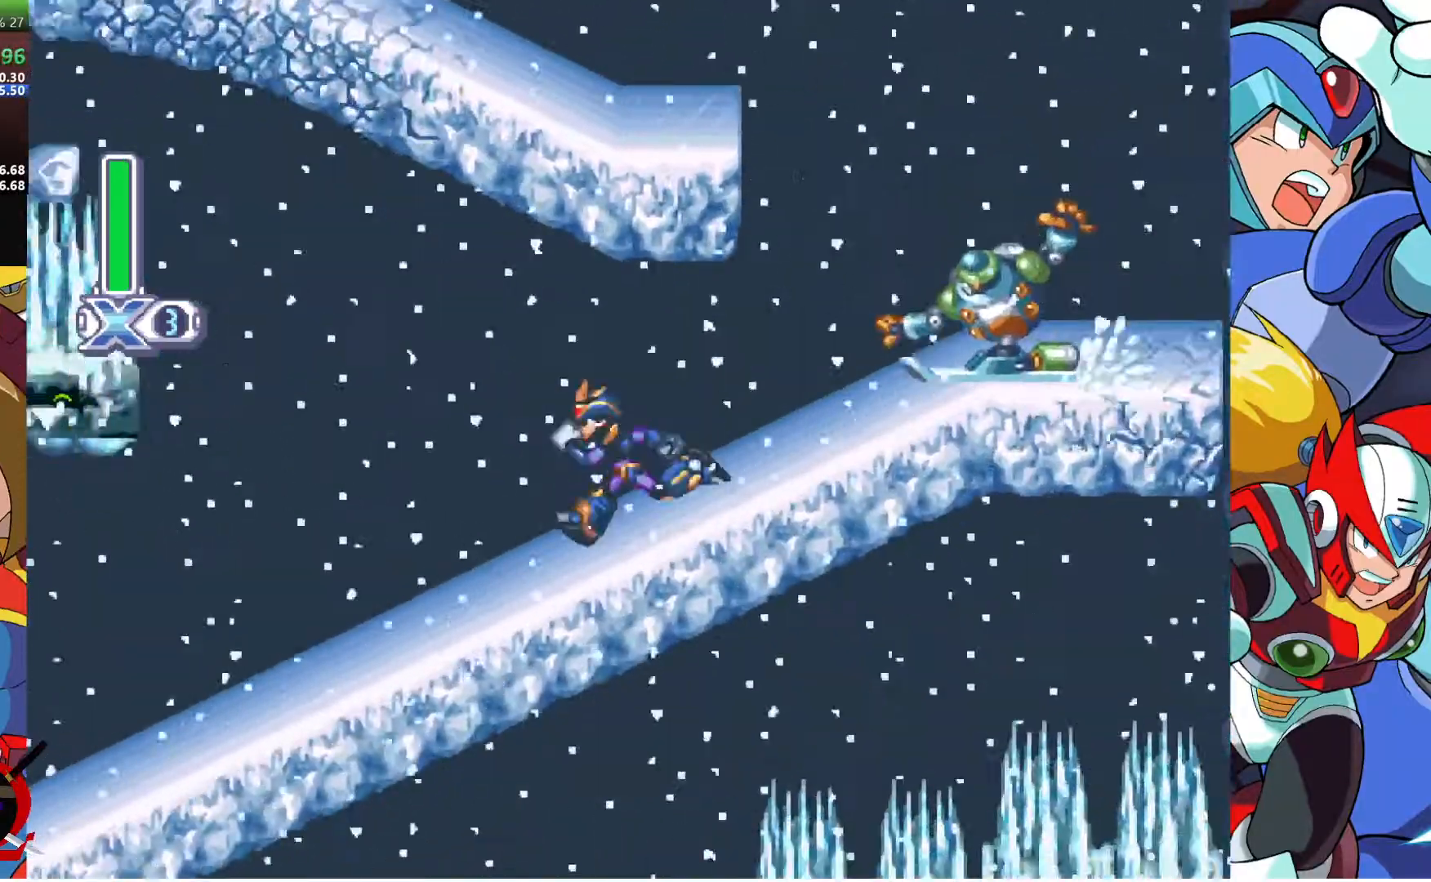
{"buttons": ["R1", "DPAD_LEFT"], "left_stick": "center", "right_stick": "center", "events": [[183, "R1", "up"], [433, "R1", "down"]]}